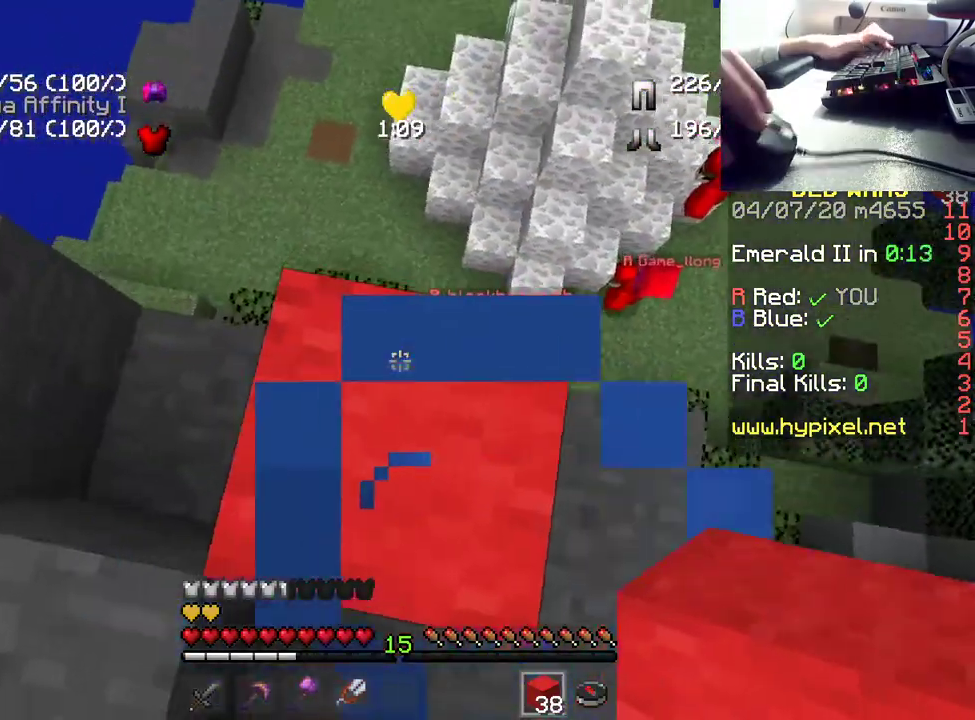
Gameplay with keyboard and mouse; each line is a JSON object with the keys and mouse buttons held at the frame after it. "events" lists presses ("down") and releases ("up") of "a", "d", "s", "space", "w", "mouse_left" and "mouse_right" between this image and that frame as [ms after this image, input, new state], when the widget could be followed in between. "mouse_left", "mouse_right" = the "left", "right" buttons of the "mouse" list. No other keys are recorded. Fast repeated clicks can show as one long hold. Mouse movement is not recorded.
{"keys": ["d", "s"], "mouse": [], "events": [[183, "d", "down"], [250, "w", "up"], [433, "s", "down"]]}
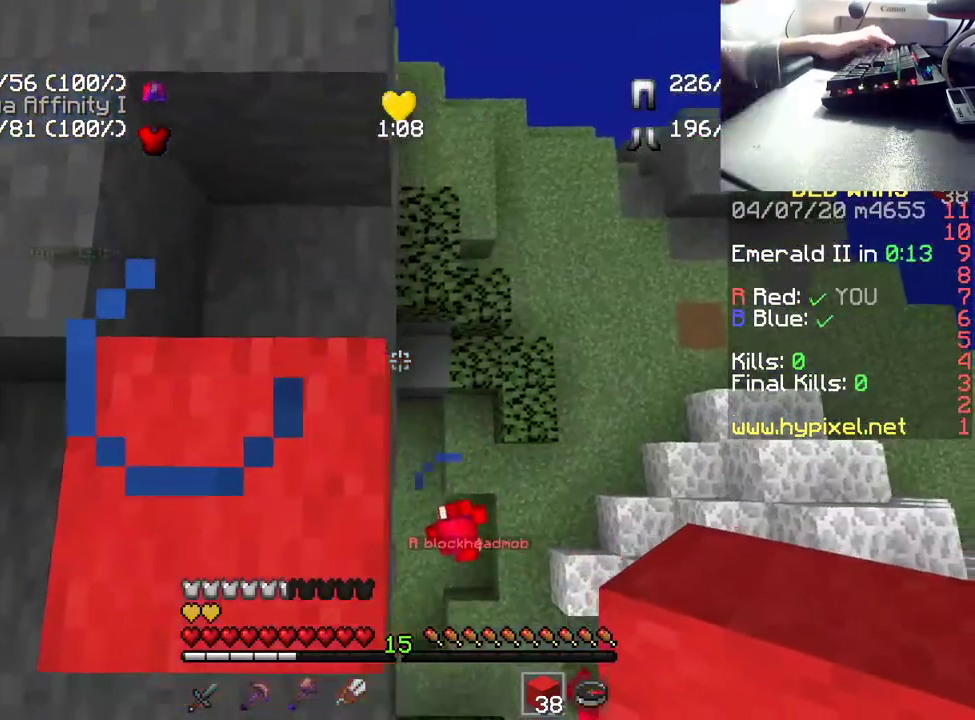
{"keys": [], "mouse": [], "events": [[67, "d", "up"], [150, "s", "up"], [200, "space", "down"], [233, "space", "up"]]}
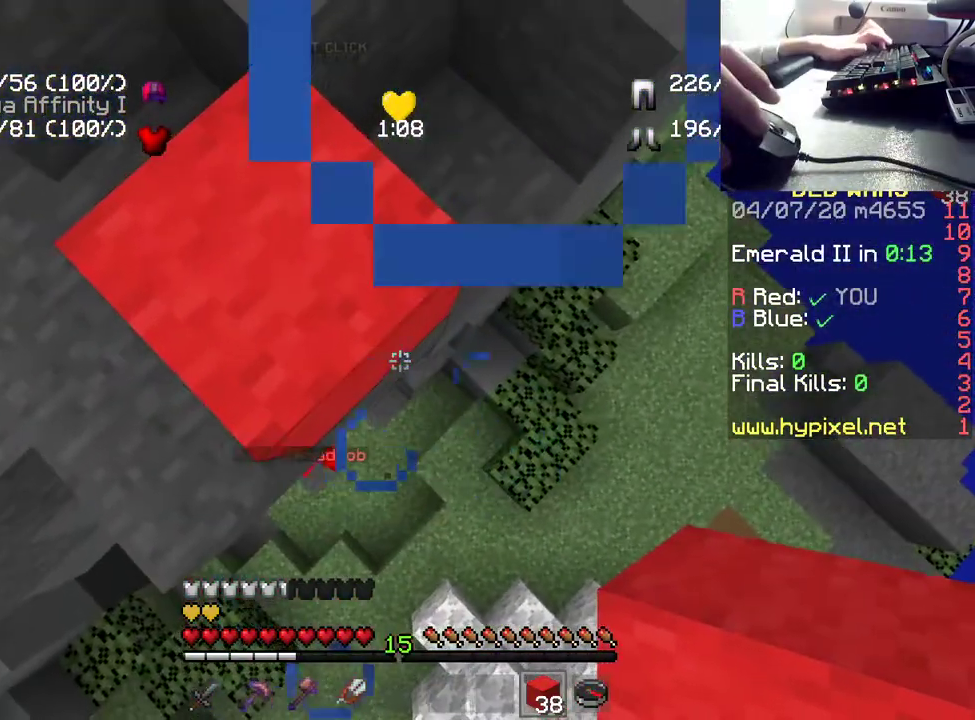
{"keys": ["d", "s", "space"], "mouse": ["right"], "events": [[17, "s", "down"], [167, "d", "down"], [467, "space", "down"], [483, "mouse_right", "down"]]}
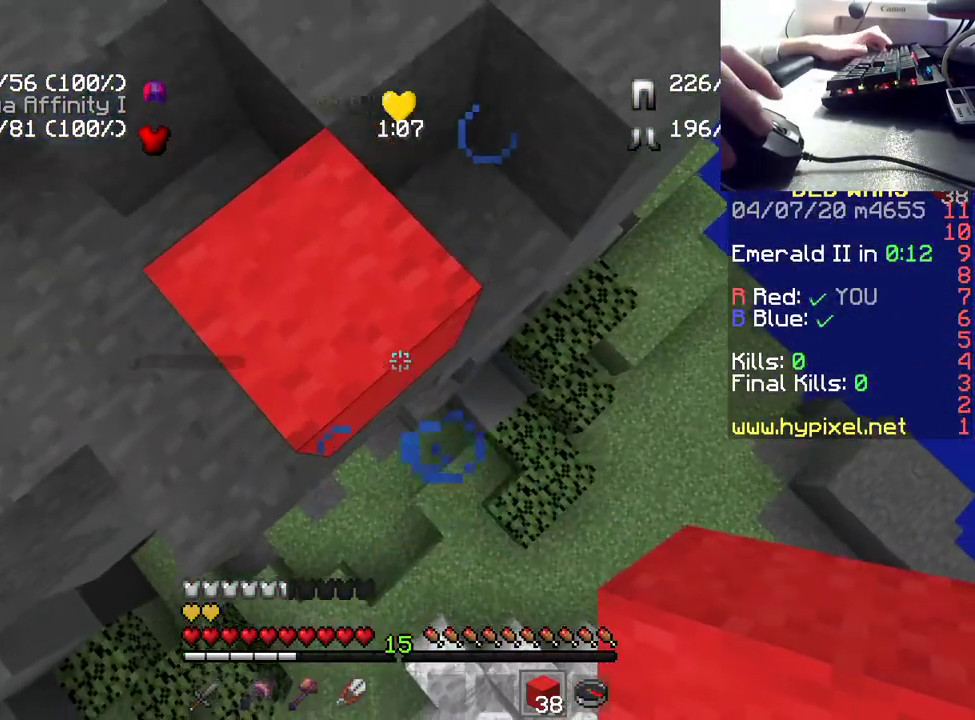
{"keys": [], "mouse": [], "events": [[133, "mouse_right", "up"], [333, "space", "up"], [350, "d", "up"], [433, "s", "up"]]}
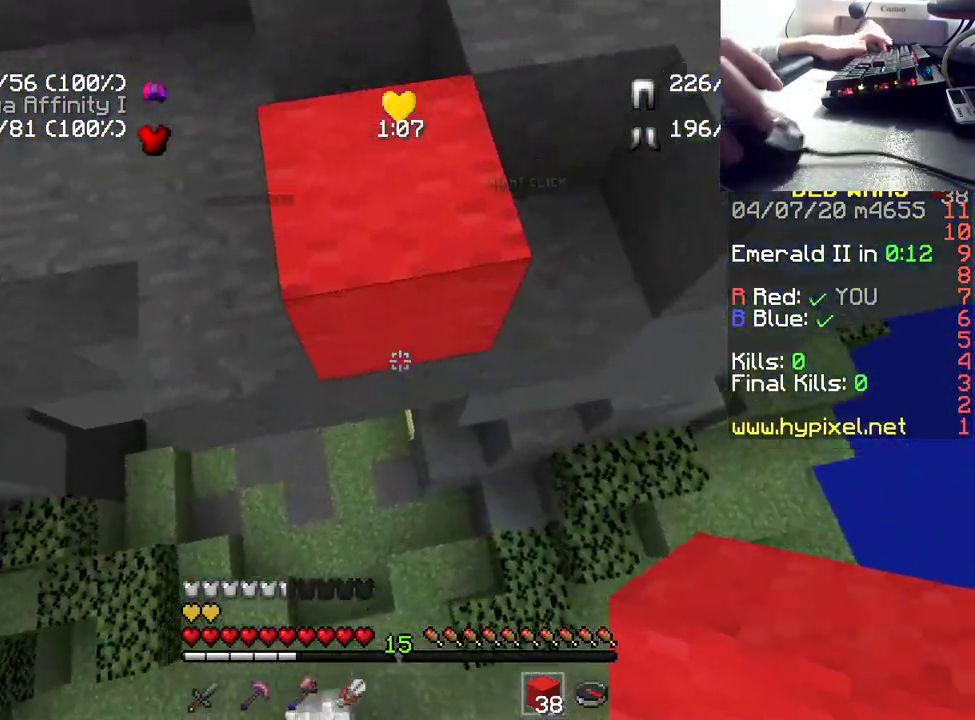
{"keys": ["w"], "mouse": [], "events": [[83, "space", "down"], [150, "w", "down"], [233, "mouse_right", "down"], [250, "space", "up"], [367, "mouse_right", "up"]]}
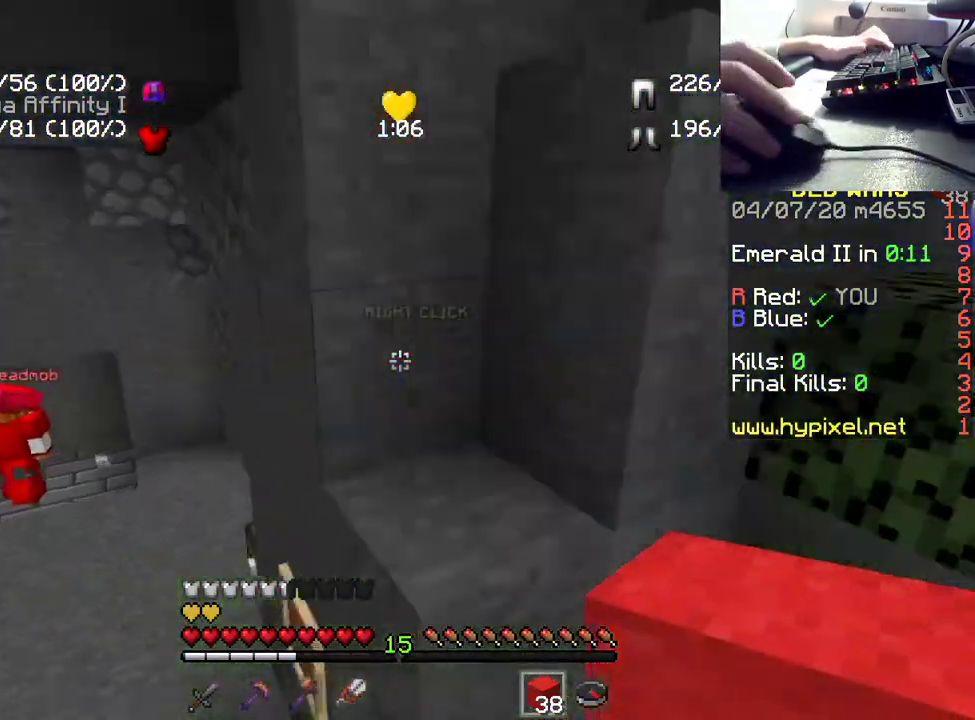
{"keys": ["w"], "mouse": [], "events": [[250, "space", "down"], [417, "space", "up"]]}
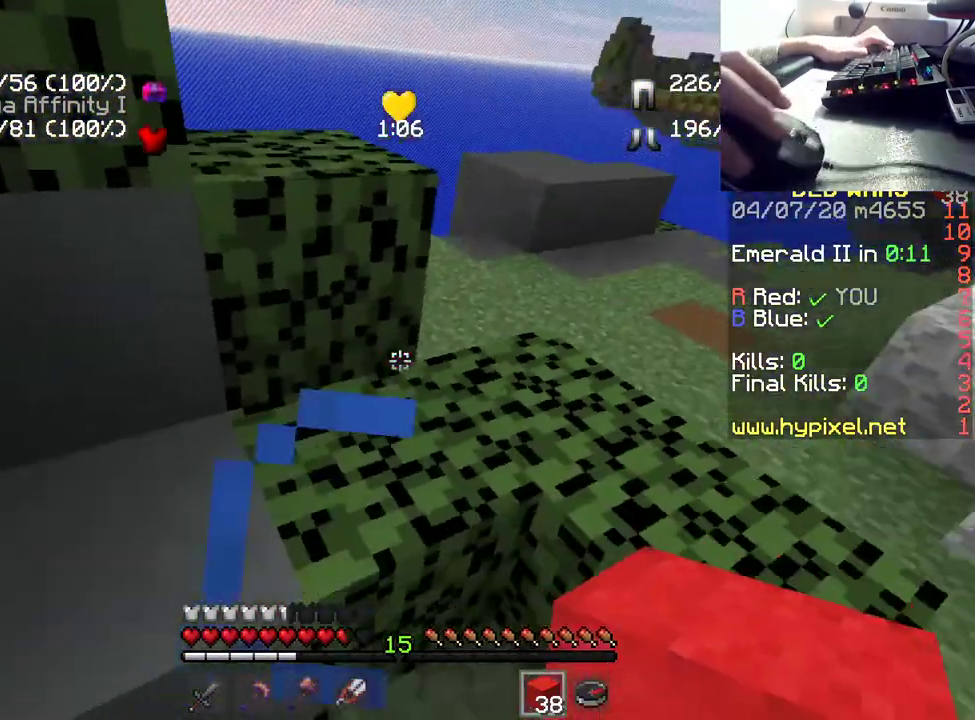
{"keys": ["d", "space", "w"], "mouse": [], "events": [[100, "space", "down"], [333, "d", "down"]]}
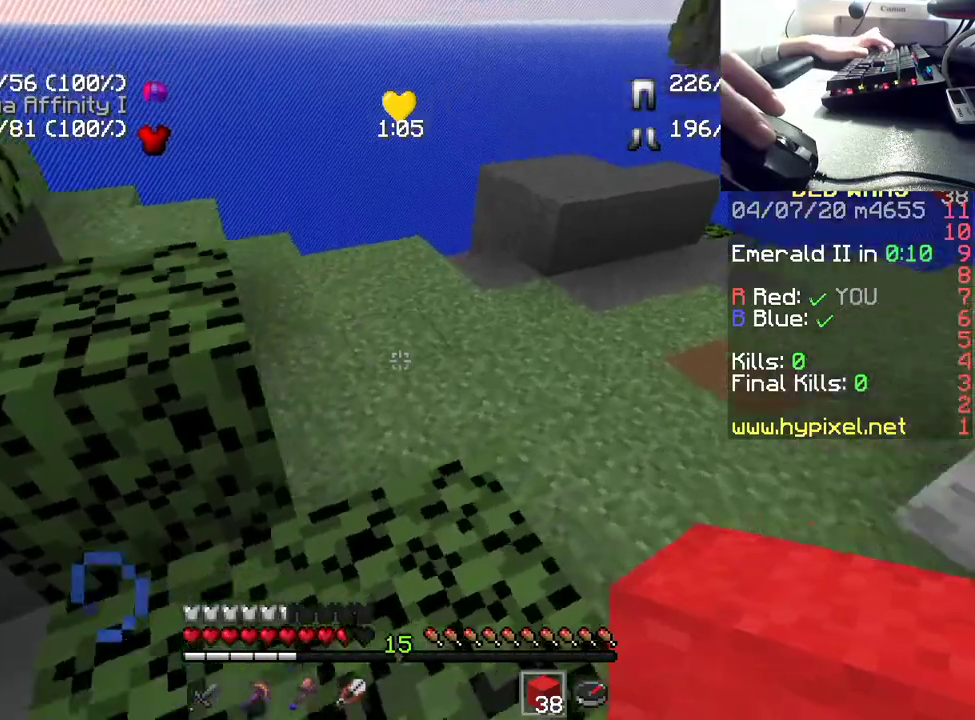
{"keys": ["space", "w"], "mouse": [], "events": [[50, "space", "up"], [133, "d", "up"], [283, "space", "down"]]}
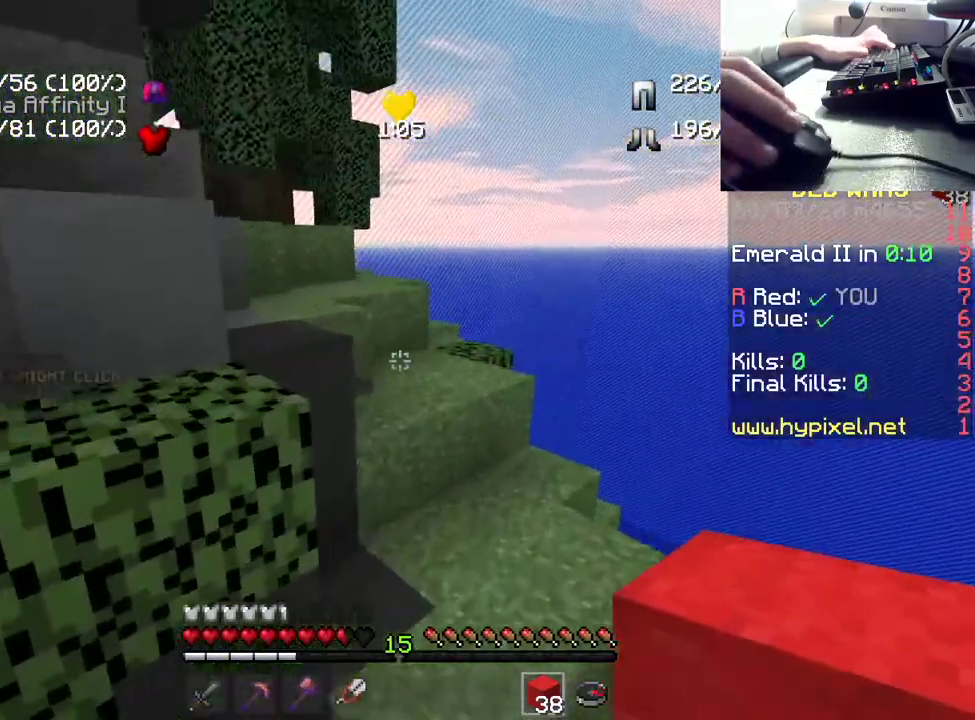
{"keys": ["space", "w"], "mouse": [], "events": [[50, "space", "up"], [367, "space", "down"]]}
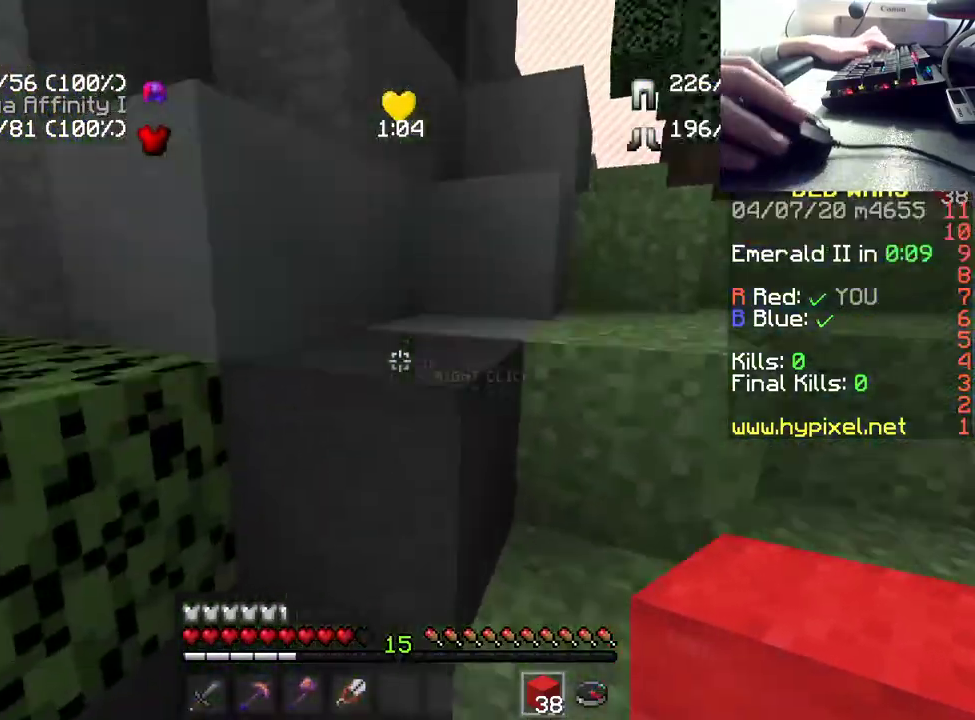
{"keys": ["s"], "mouse": [], "events": [[50, "w", "up"], [83, "space", "up"], [200, "s", "down"]]}
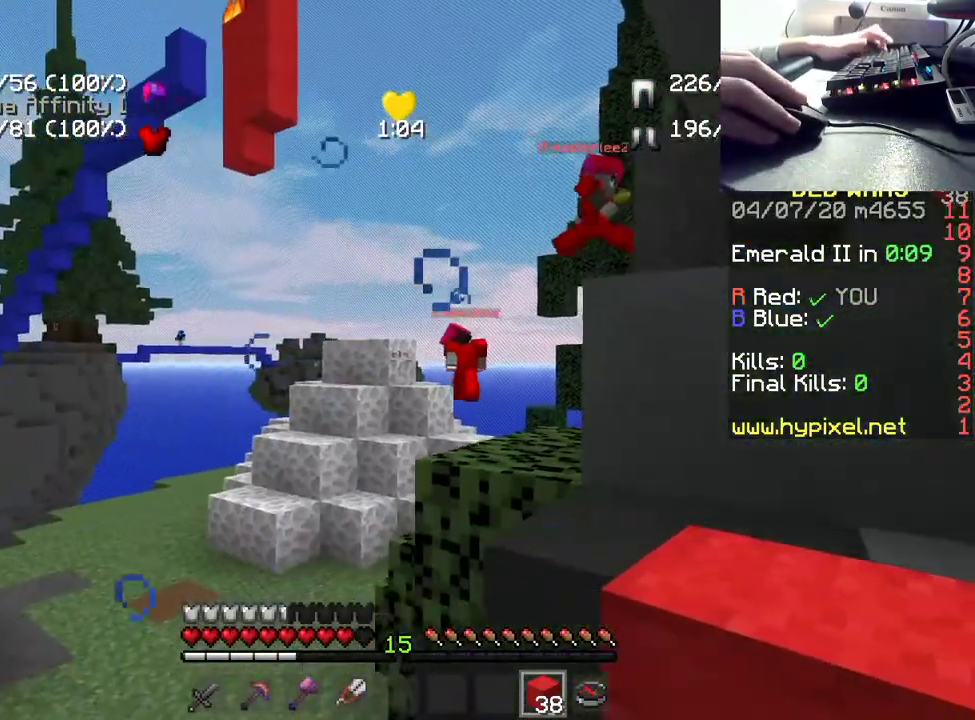
{"keys": [], "mouse": [], "events": [[300, "s", "up"]]}
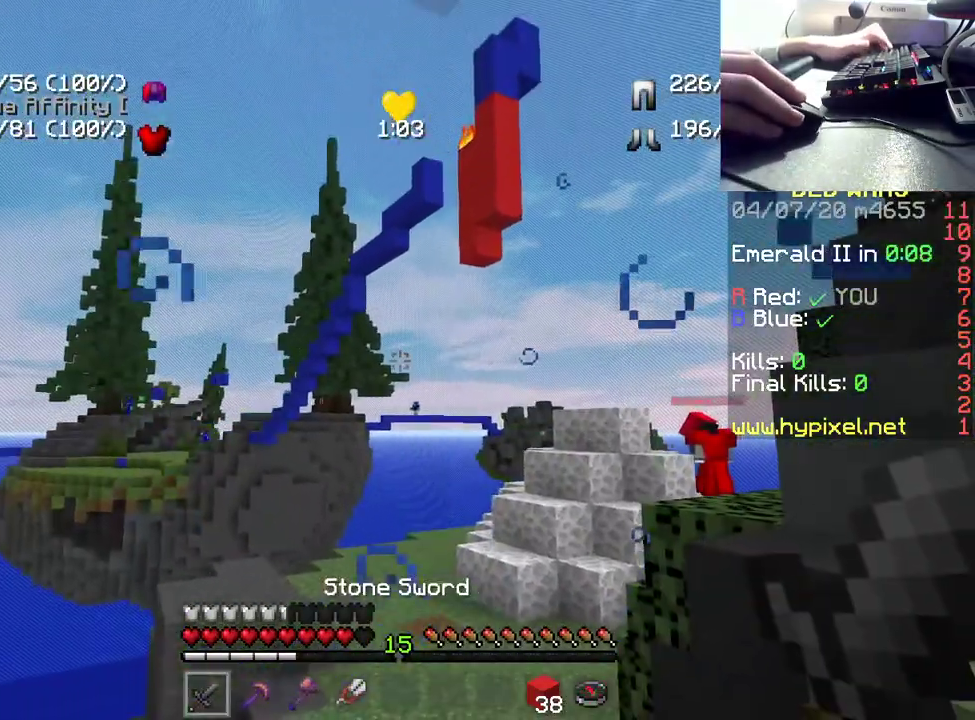
{"keys": ["space", "w"], "mouse": [], "events": [[267, "w", "down"], [400, "space", "down"]]}
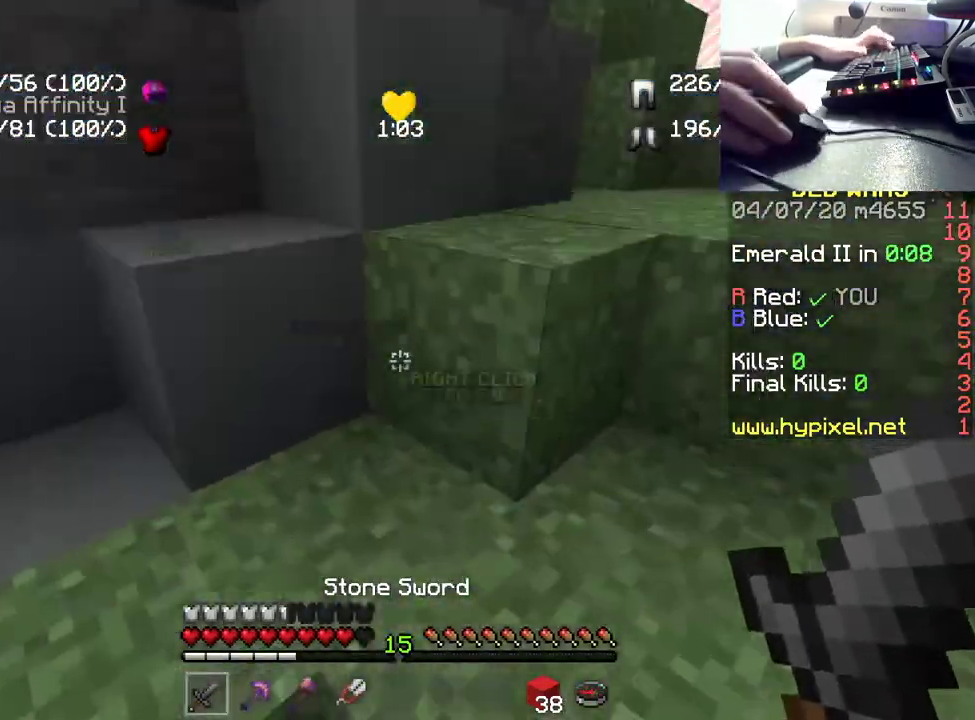
{"keys": ["d", "space", "w"], "mouse": [], "events": [[483, "d", "down"]]}
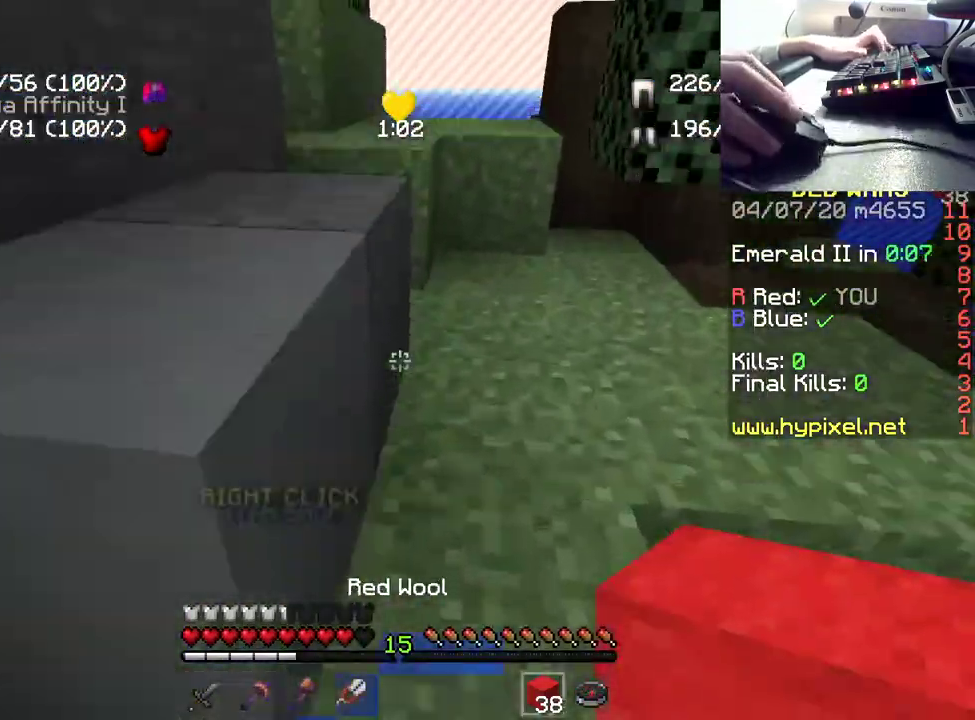
{"keys": ["d", "space", "w"], "mouse": [], "events": [[233, "d", "up"], [333, "d", "down"]]}
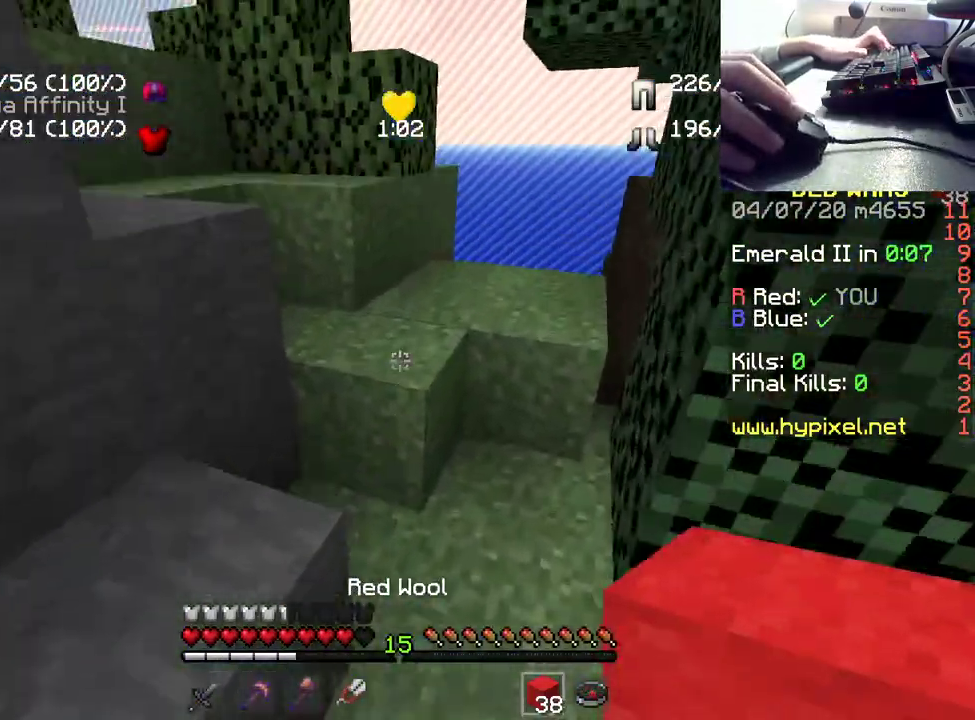
{"keys": ["space", "w"], "mouse": [], "events": [[50, "d", "up"]]}
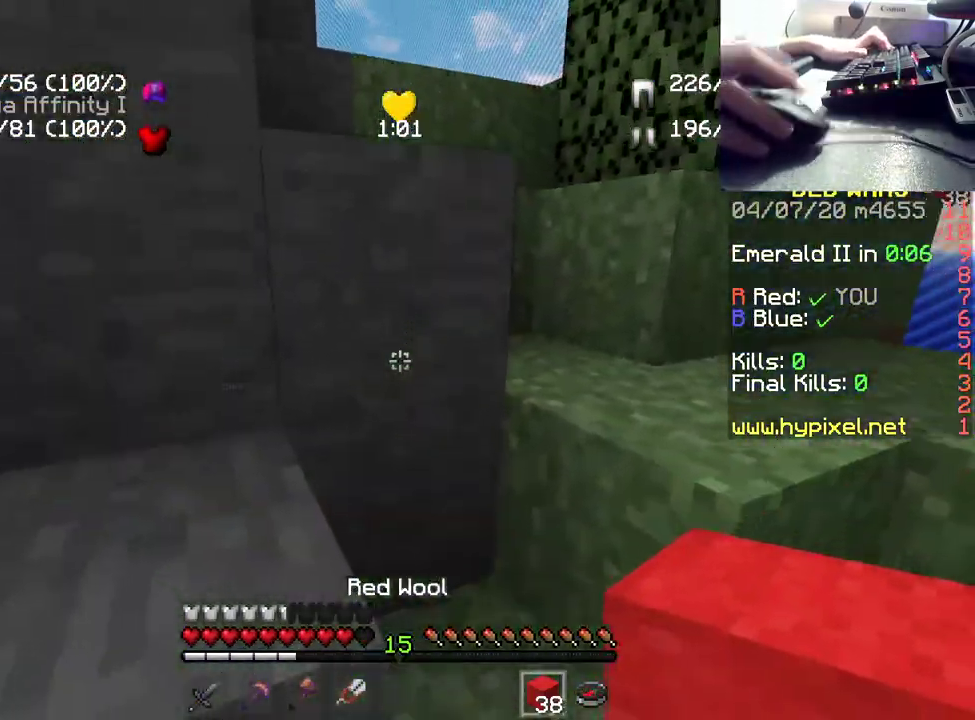
{"keys": ["d", "space", "w"], "mouse": [], "events": [[167, "d", "down"]]}
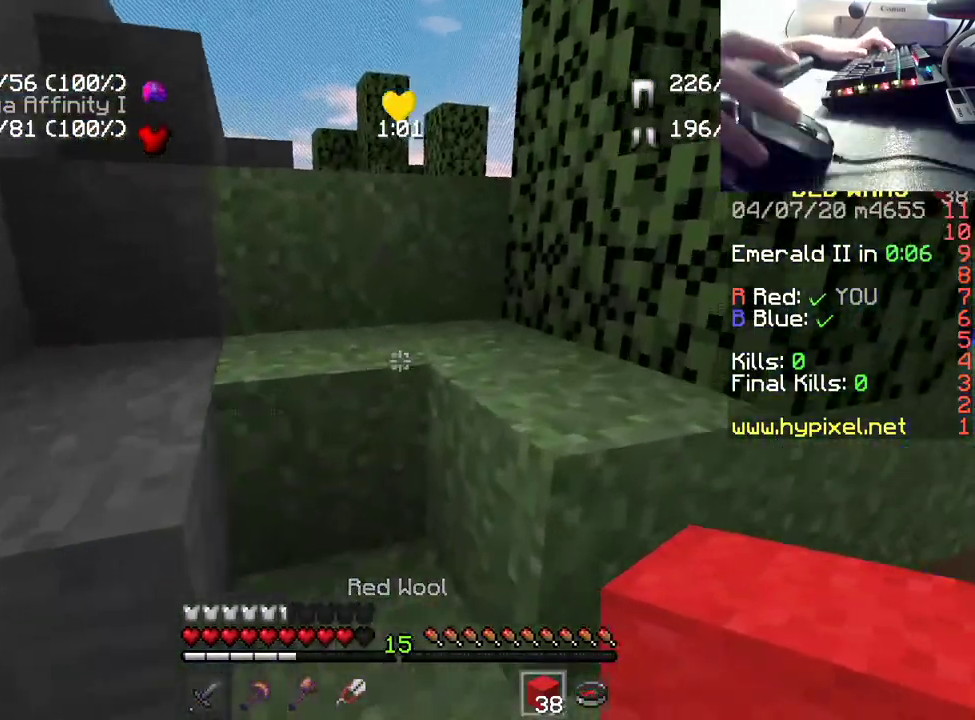
{"keys": ["space", "w"], "mouse": [], "events": [[17, "d", "up"]]}
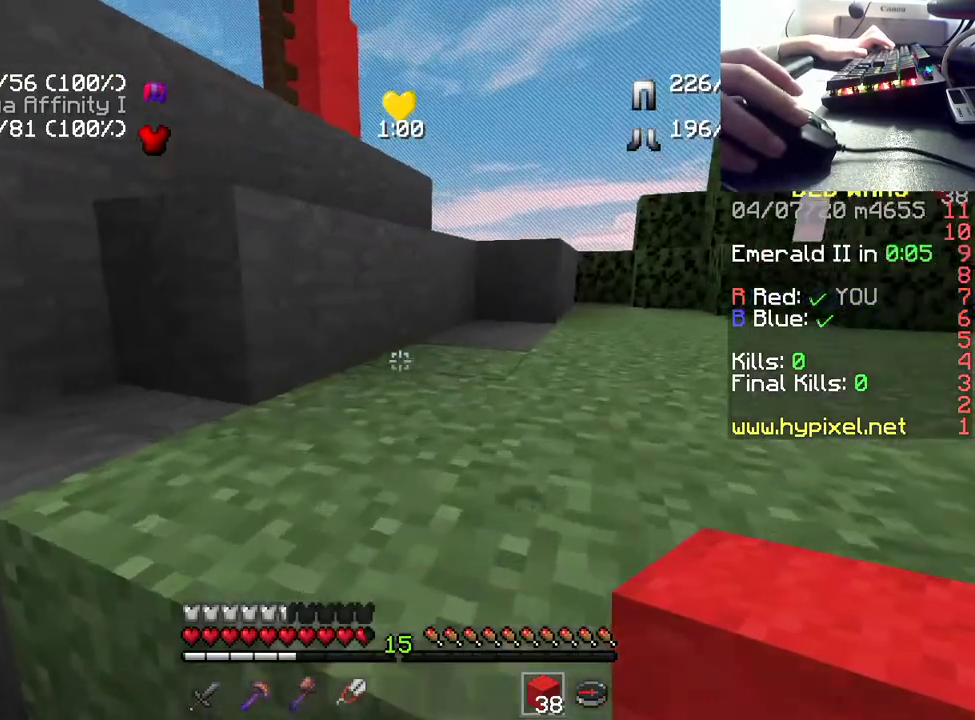
{"keys": ["space", "w"], "mouse": [], "events": []}
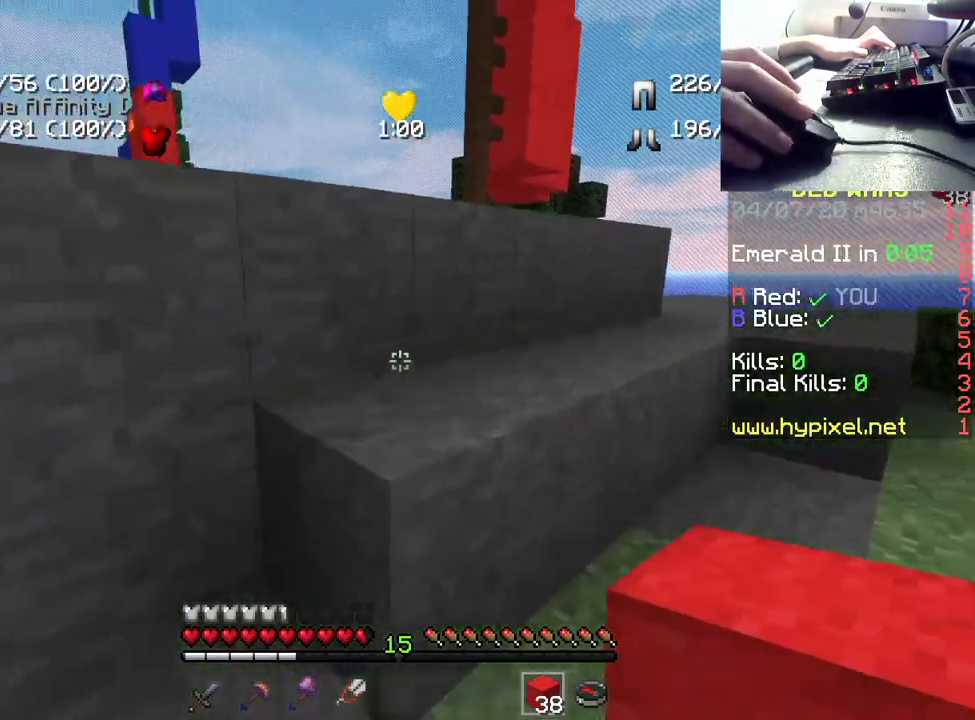
{"keys": ["space", "w"], "mouse": [], "events": []}
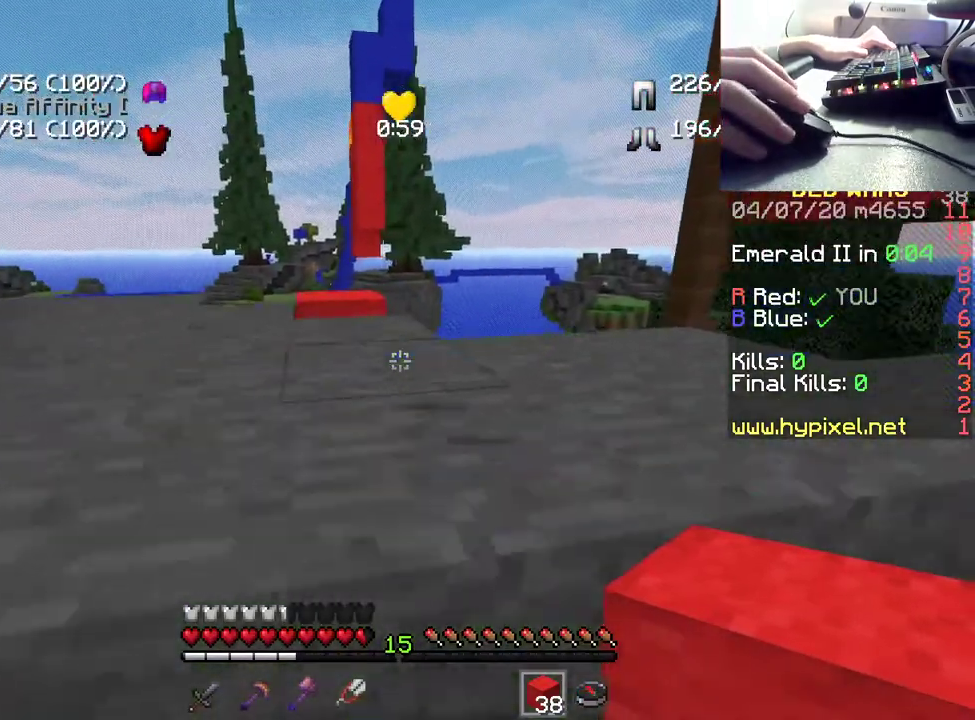
{"keys": ["w"], "mouse": [], "events": [[300, "space", "up"]]}
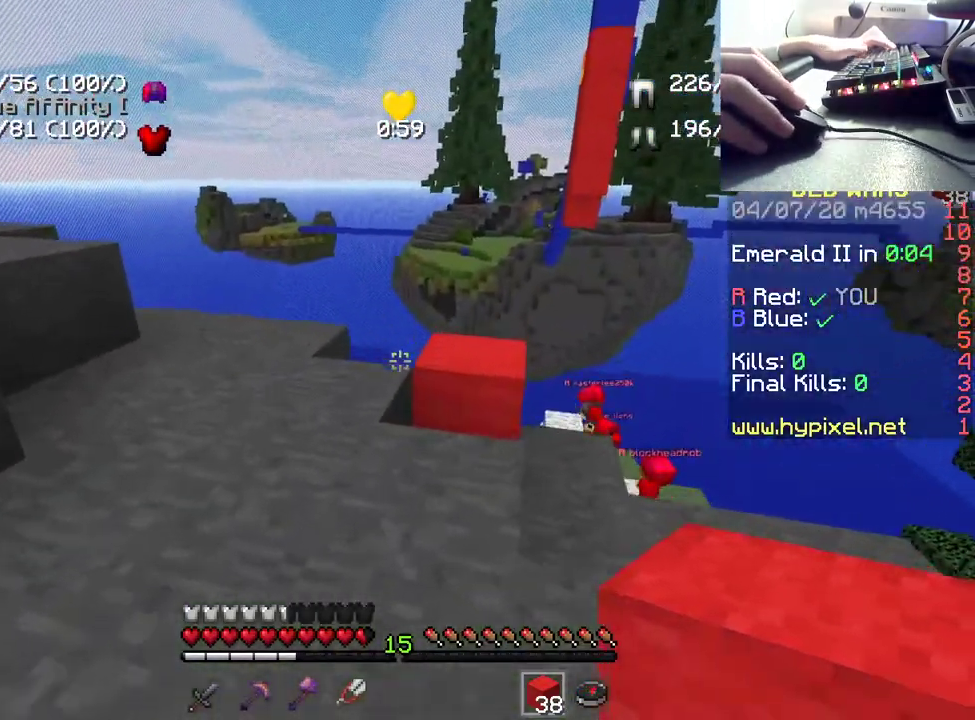
{"keys": ["w"], "mouse": [], "events": []}
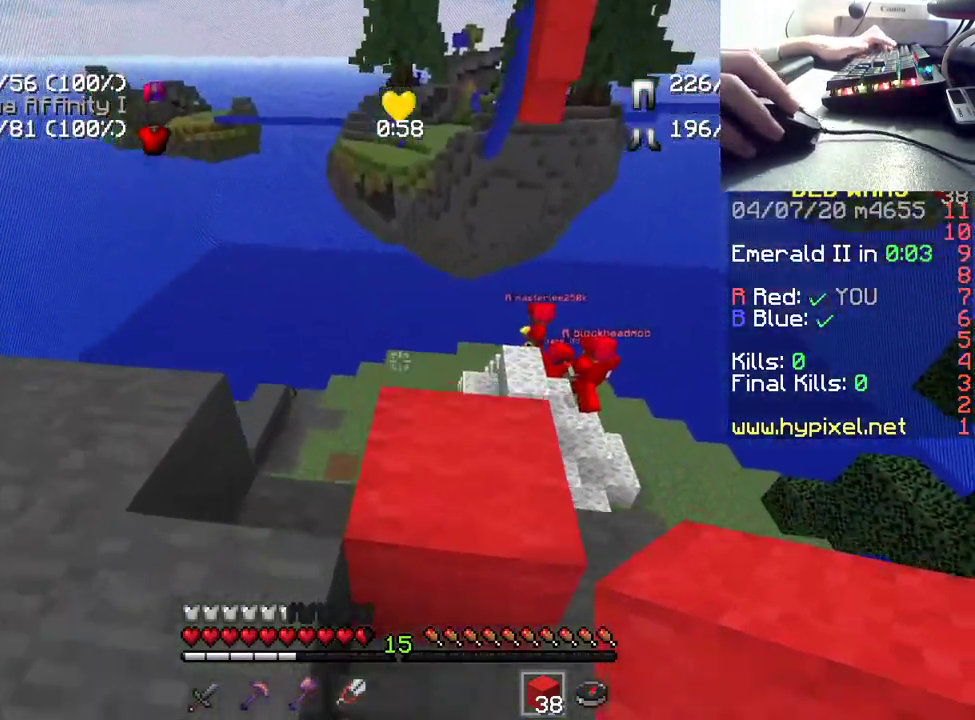
{"keys": [], "mouse": [], "events": [[183, "w", "up"]]}
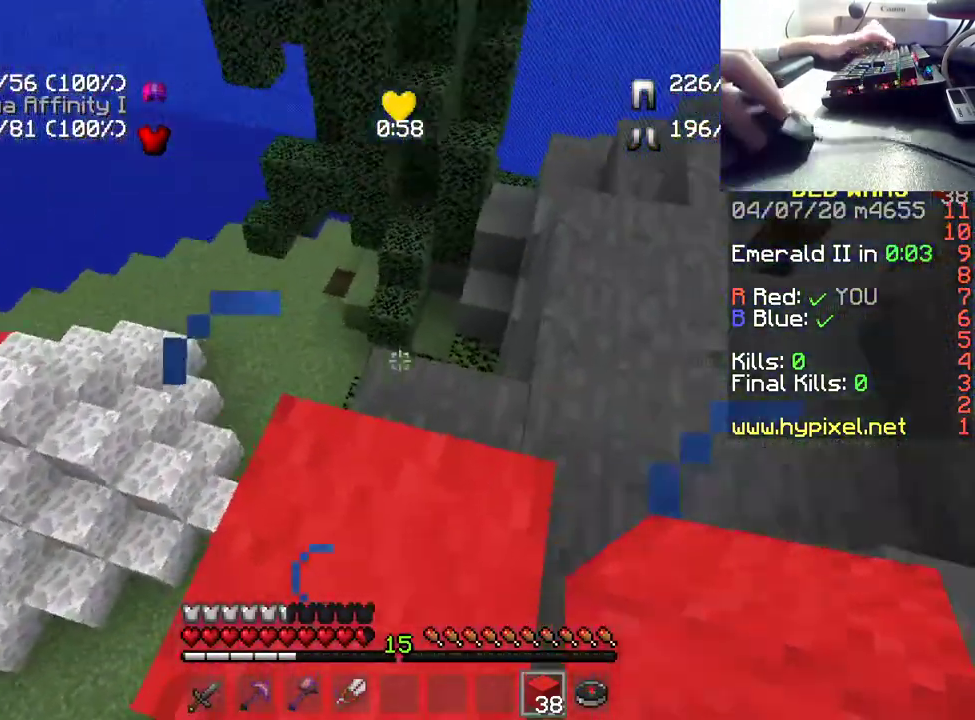
{"keys": ["s"], "mouse": [], "events": [[267, "s", "down"]]}
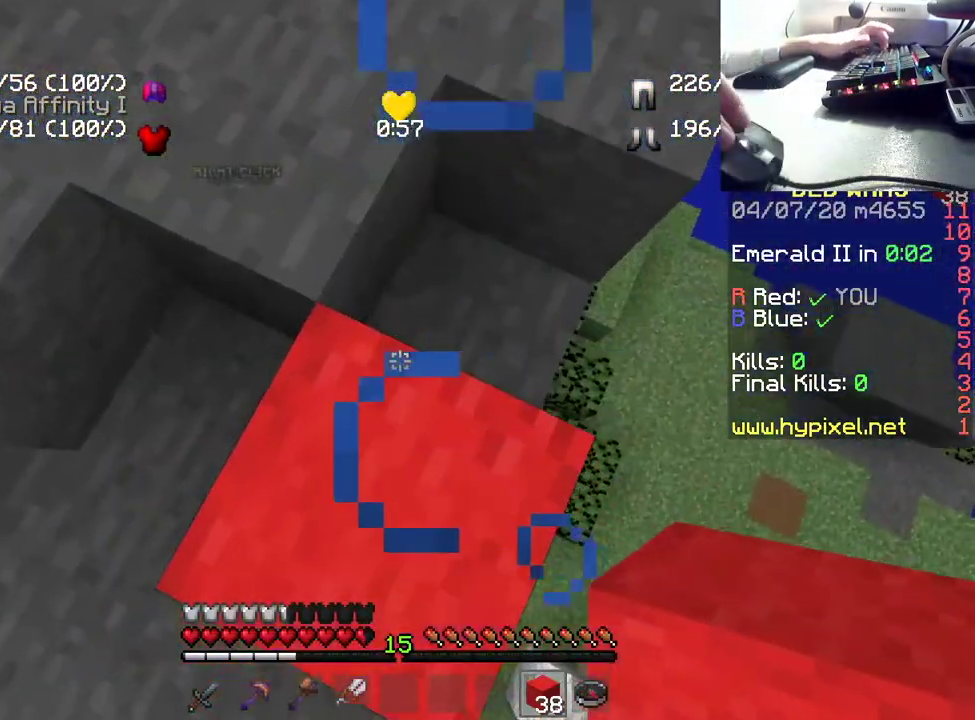
{"keys": ["d"], "mouse": [], "events": [[133, "d", "down"], [500, "s", "up"]]}
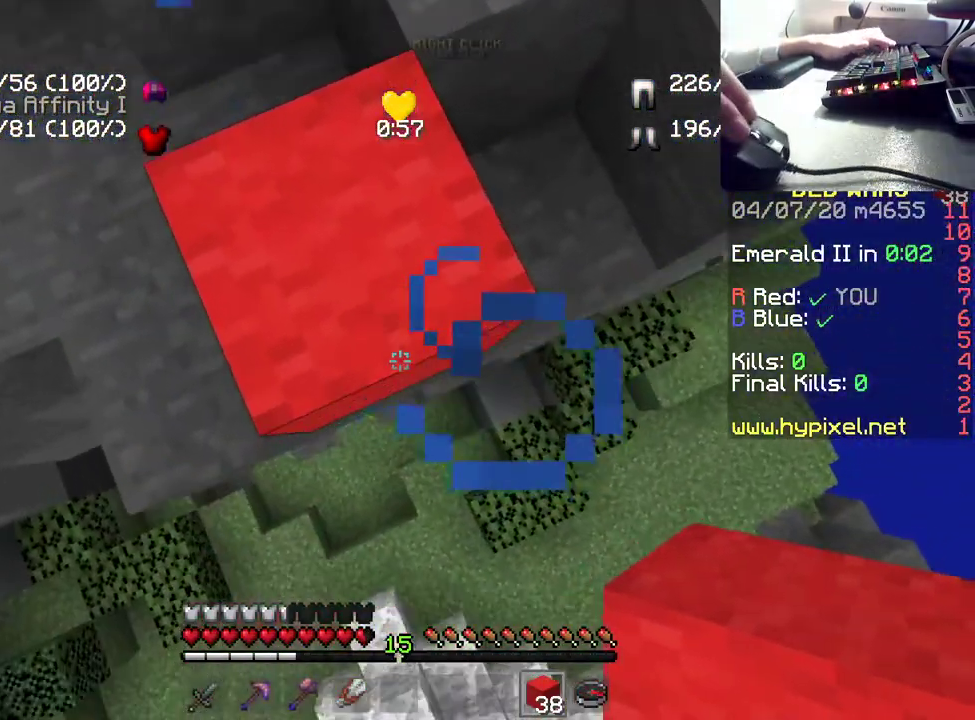
{"keys": [], "mouse": [], "events": [[67, "d", "up"]]}
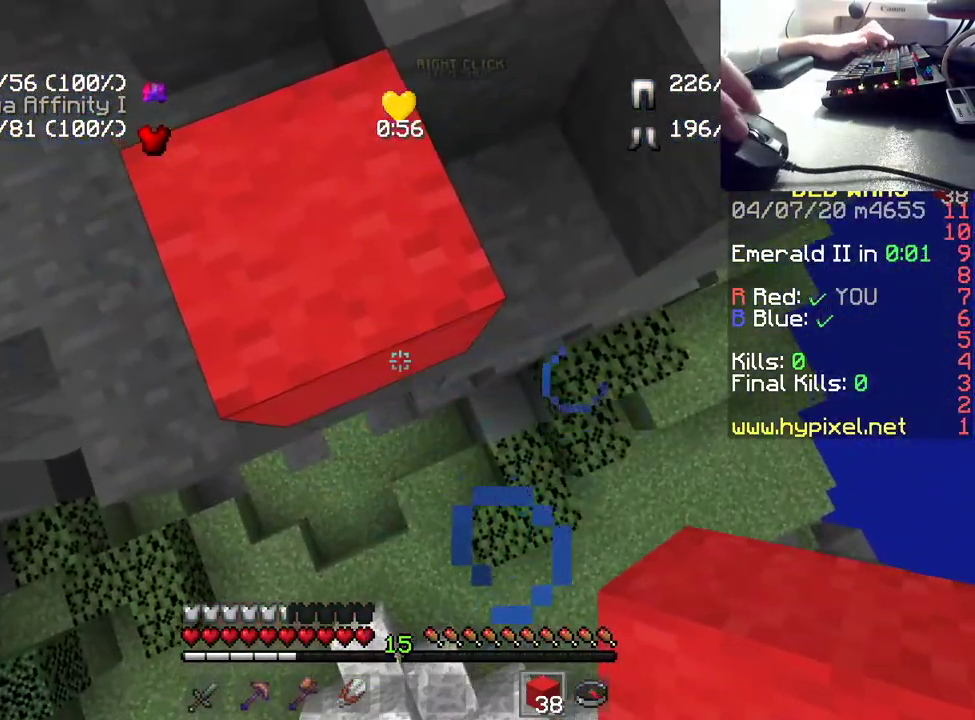
{"keys": ["space"], "mouse": ["right"], "events": [[50, "mouse_right", "down"], [183, "space", "down"], [250, "mouse_right", "up"], [317, "mouse_right", "down"]]}
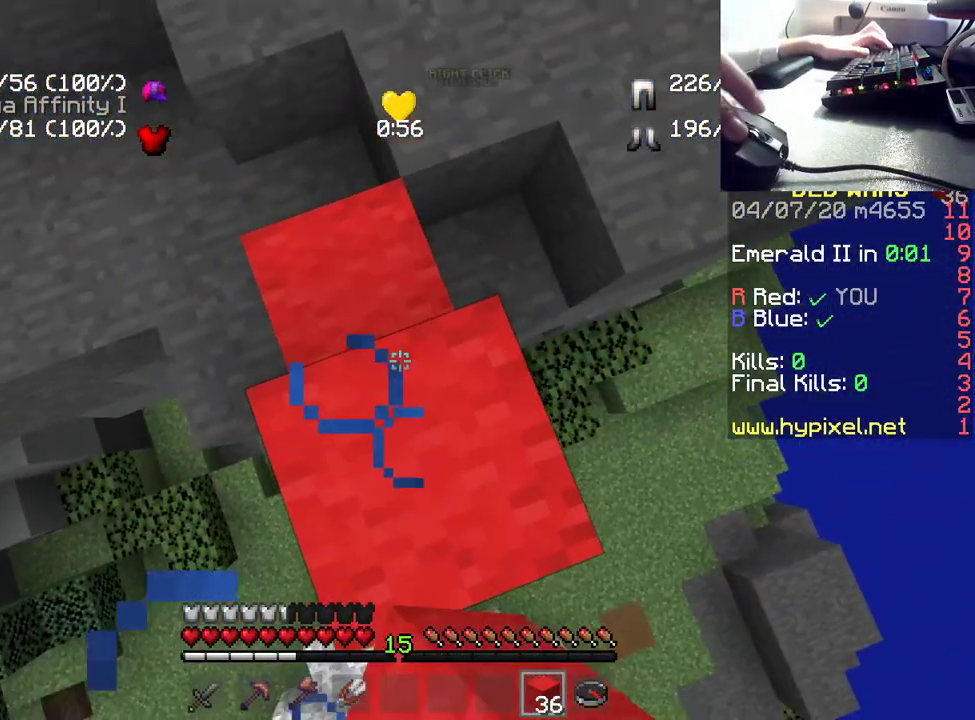
{"keys": ["d", "s"], "mouse": [], "events": [[150, "mouse_right", "up"], [200, "s", "down"], [267, "space", "up"], [417, "d", "down"]]}
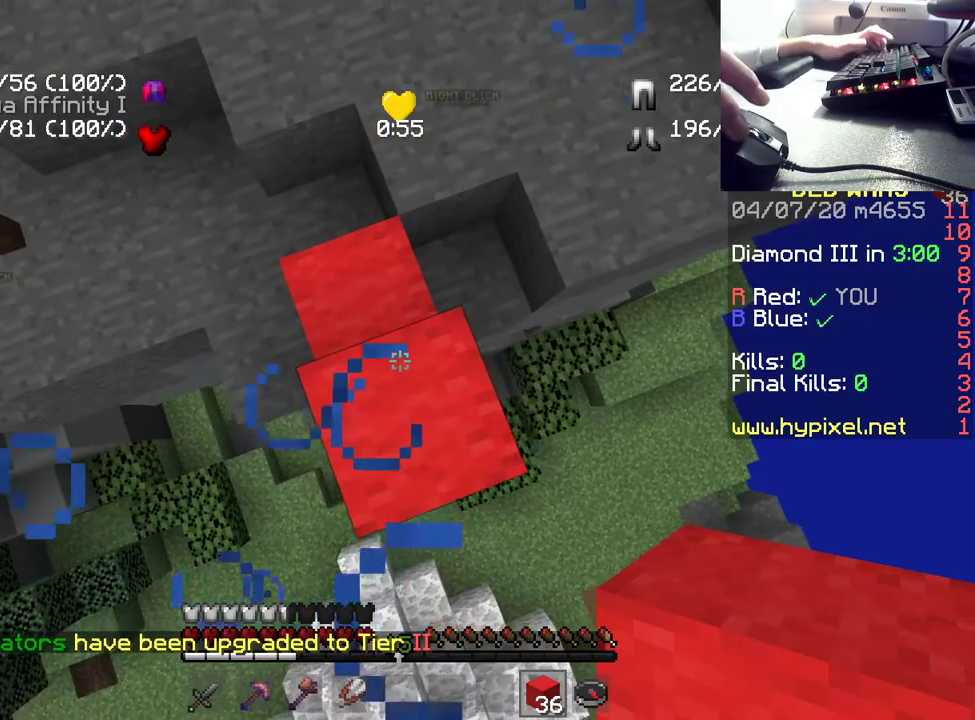
{"keys": ["d", "s"], "mouse": [], "events": [[83, "d", "up"], [367, "d", "down"]]}
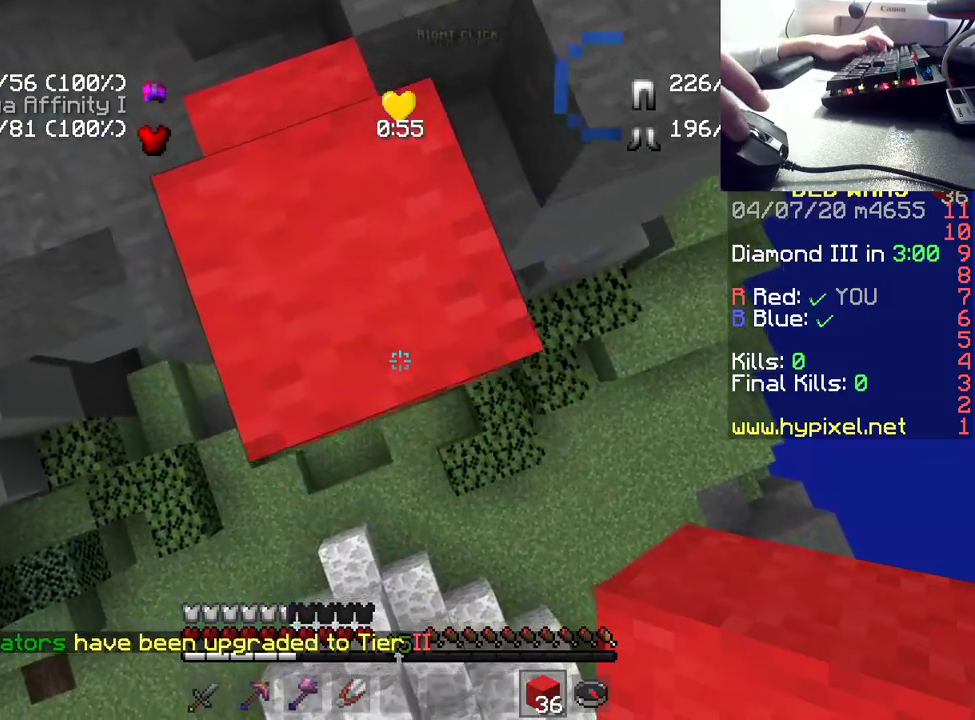
{"keys": ["s"], "mouse": [], "events": [[100, "d", "up"]]}
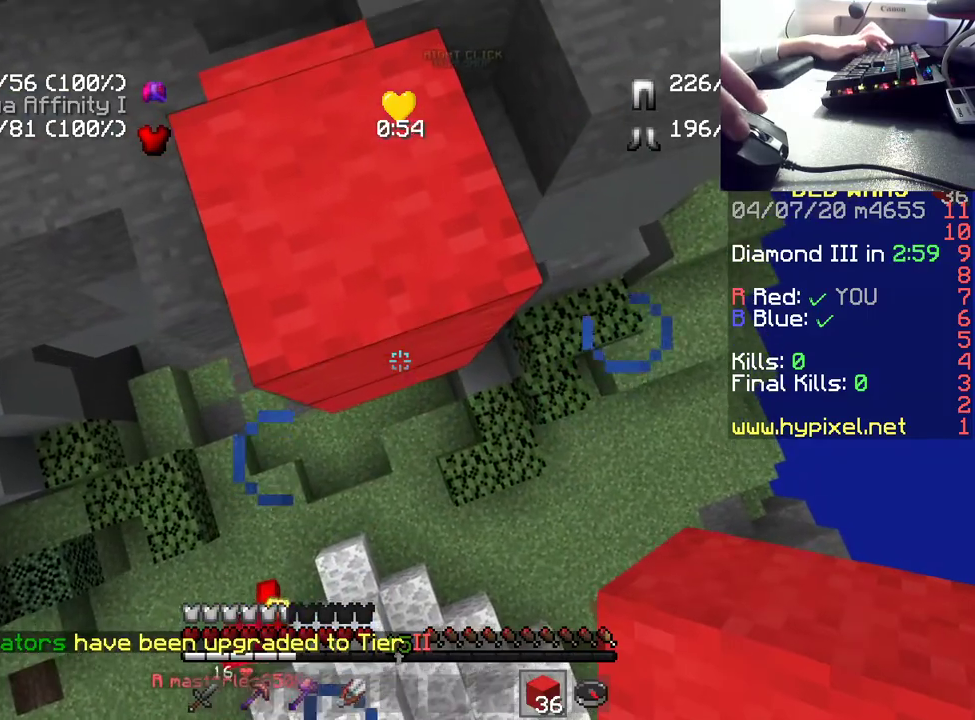
{"keys": ["space"], "mouse": ["right"], "events": [[83, "mouse_right", "down"], [250, "mouse_right", "up"], [300, "space", "down"], [383, "s", "up"], [417, "mouse_right", "down"]]}
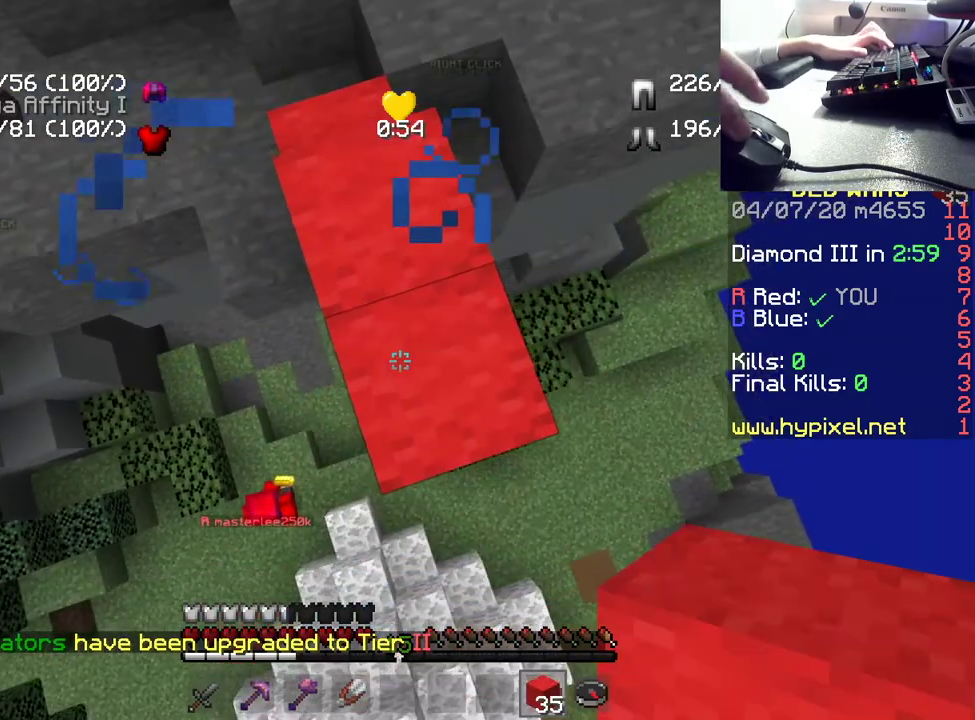
{"keys": ["space"], "mouse": ["right"], "events": [[133, "mouse_right", "up"], [283, "w", "down"], [433, "mouse_right", "down"], [433, "w", "up"]]}